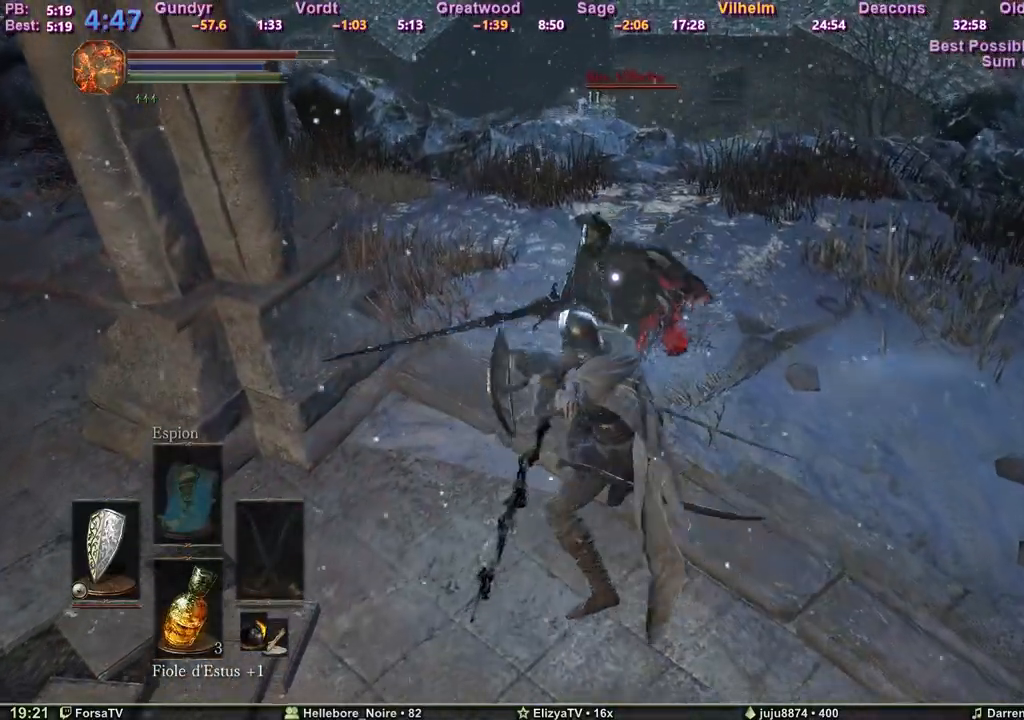
Gameplay with keyboard; each line is a JSON object with the keys held at the frame after it. "events" lists presses ("down") and releases ("up") of "1", "2", "3", "4", "5", "6", "a", "c", "ctrl", "d", "e", "escape", "f", "g", "k", "l", "m1", "m2", "m3", "m4", "q", "r", "right", "s", "shift", "space", "tab" and "z" between this image and that frame as [ms after this image, input, new state], when the widget could be followed in between. No other keys are recorded. Mouse input is not recorded. Key names are as the overlay labels them; some are game actions (e.g. jump) rather than physical keys. Not read: other_keys.
{"keys": ["z"], "events": [[67, "m1", "up"], [117, "m1", "down"], [217, "m1", "up"], [267, "m1", "down"], [350, "m1", "up"], [400, "m1", "down"], [500, "m1", "up"]]}
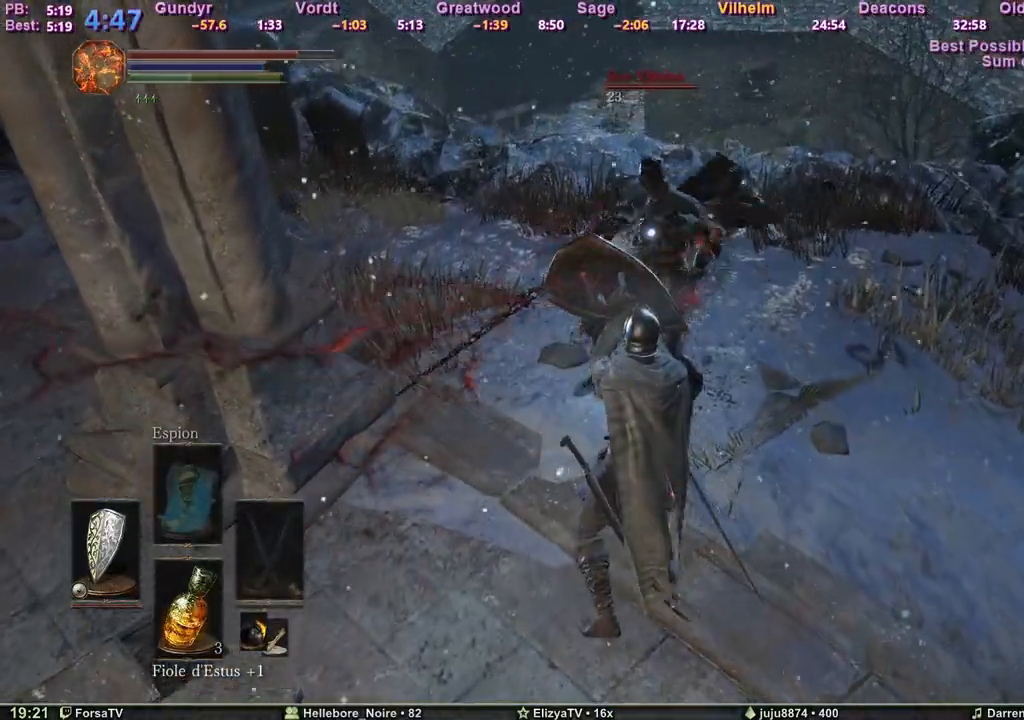
{"keys": ["m1", "z"], "events": [[50, "m1", "down"], [133, "m1", "up"], [183, "m1", "down"], [283, "m1", "up"], [317, "m1", "down"], [417, "m1", "up"], [467, "m1", "down"]]}
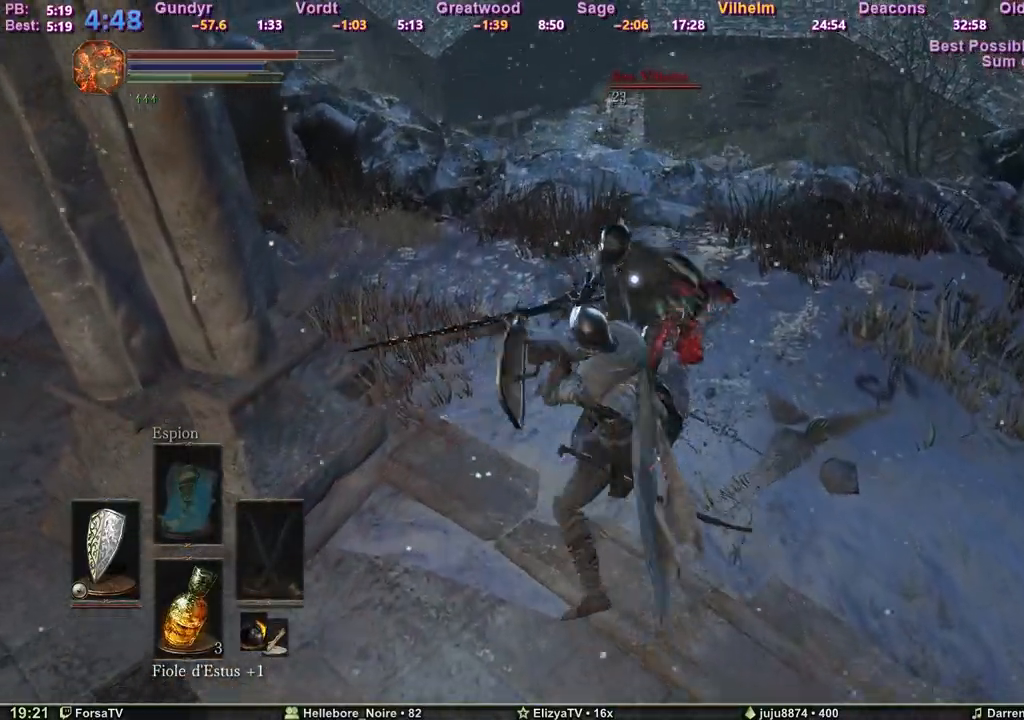
{"keys": ["m1", "z"], "events": [[67, "m1", "up"], [100, "m1", "down"], [150, "m1", "up"], [250, "m1", "down"], [300, "m1", "up"], [333, "m1", "down"], [433, "m1", "up"], [483, "m1", "down"]]}
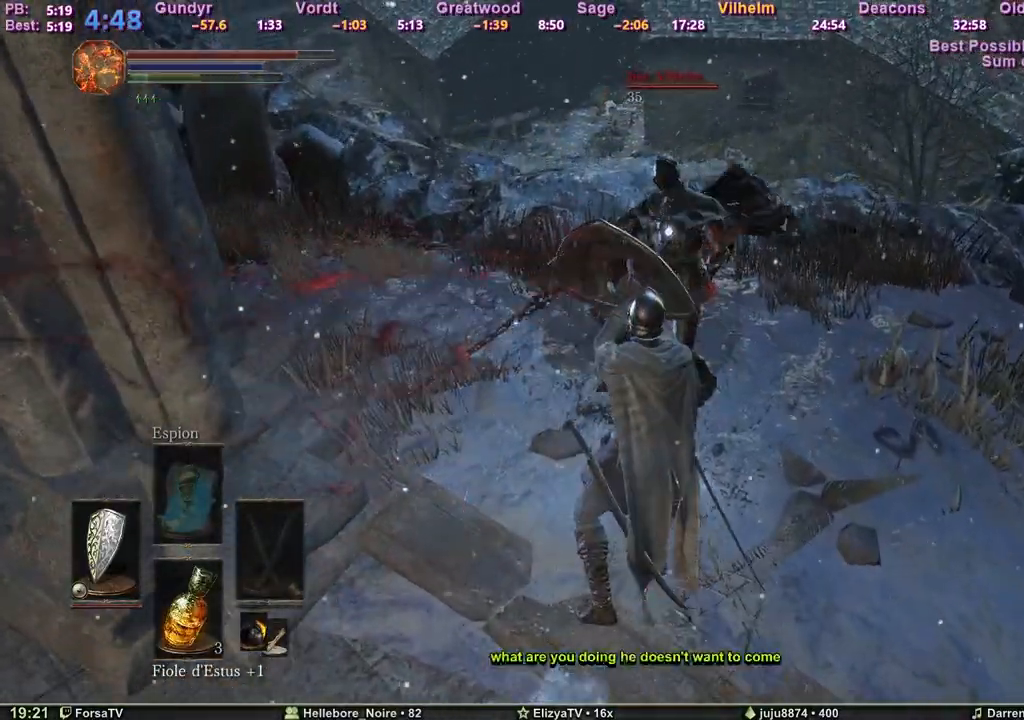
{"keys": ["z"], "events": [[67, "m1", "up"], [117, "m1", "down"], [217, "m1", "up"], [267, "m1", "down"], [350, "m1", "up"], [400, "m1", "down"], [500, "m1", "up"]]}
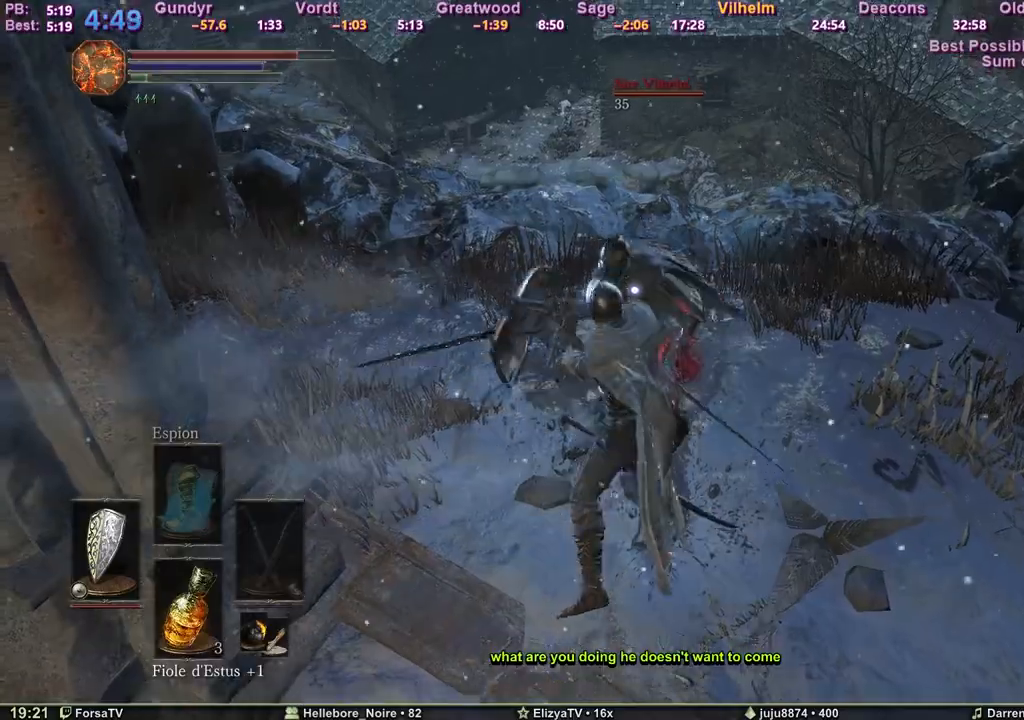
{"keys": ["z"], "events": []}
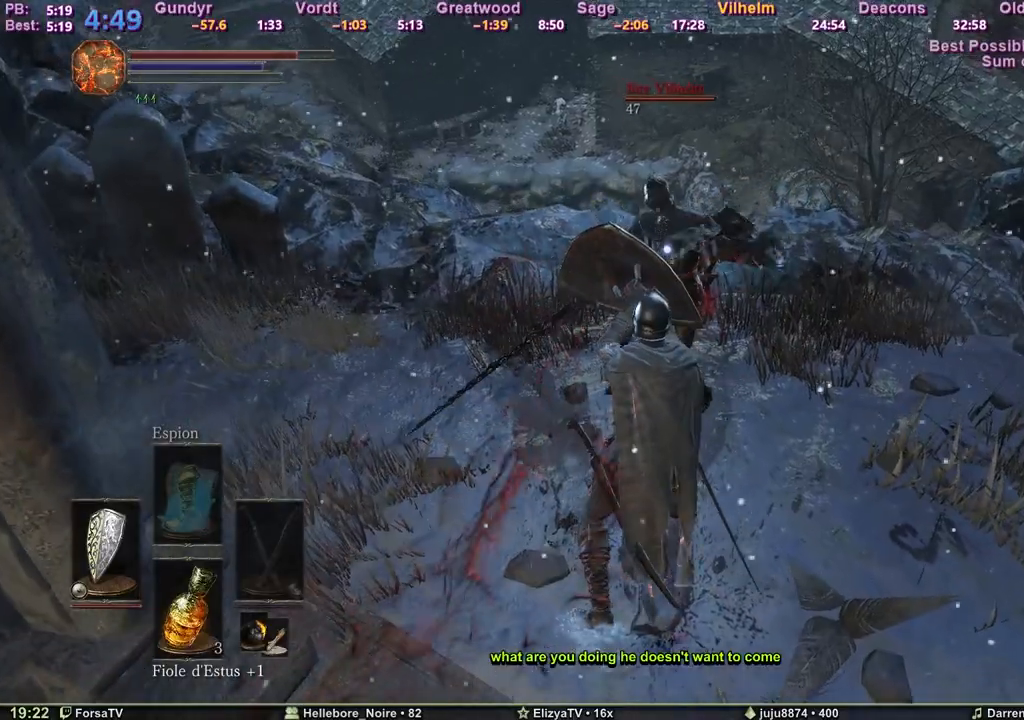
{"keys": [], "events": [[333, "z", "up"]]}
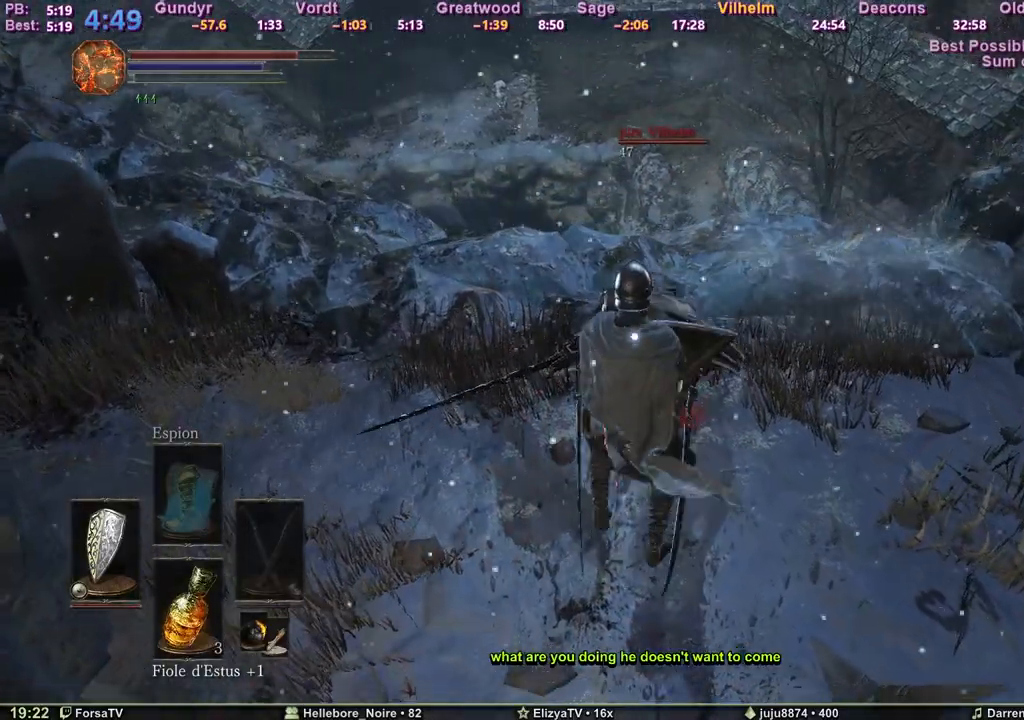
{"keys": [], "events": [[317, "d", "down"], [350, "d", "up"]]}
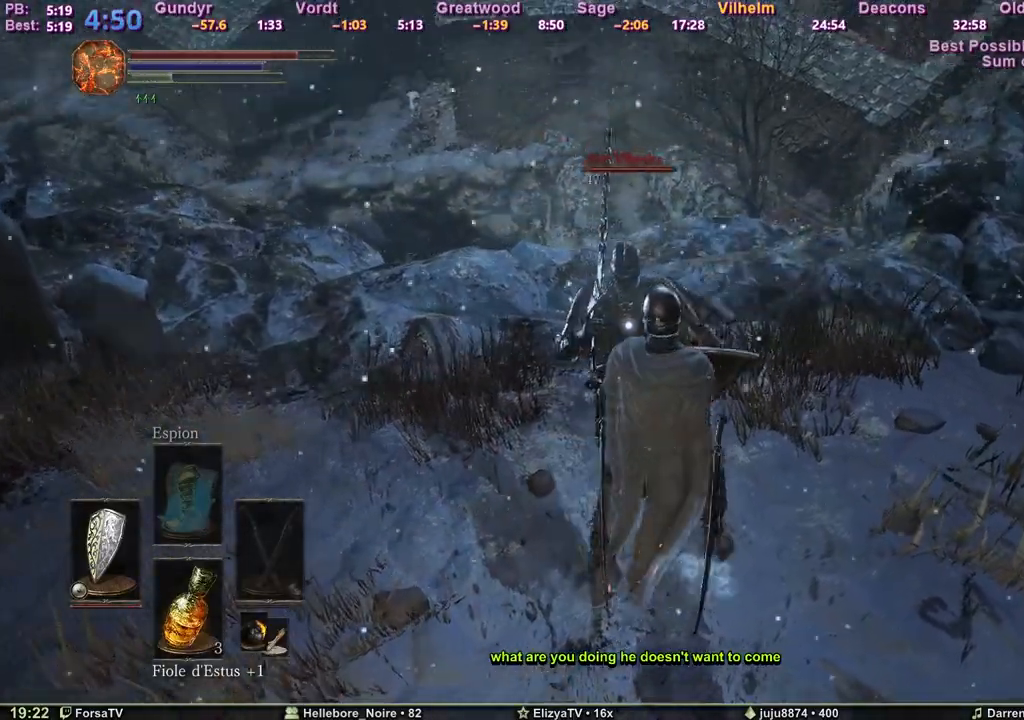
{"keys": [], "events": [[183, "q", "down"], [283, "q", "up"]]}
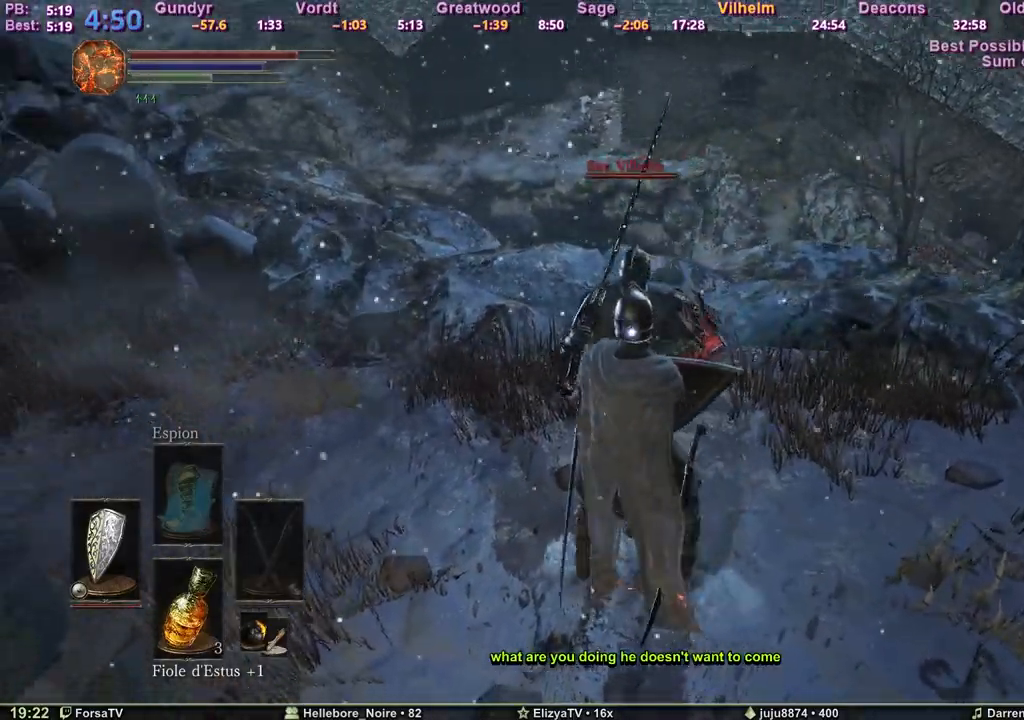
{"keys": [], "events": [[150, "q", "down"], [200, "q", "up"]]}
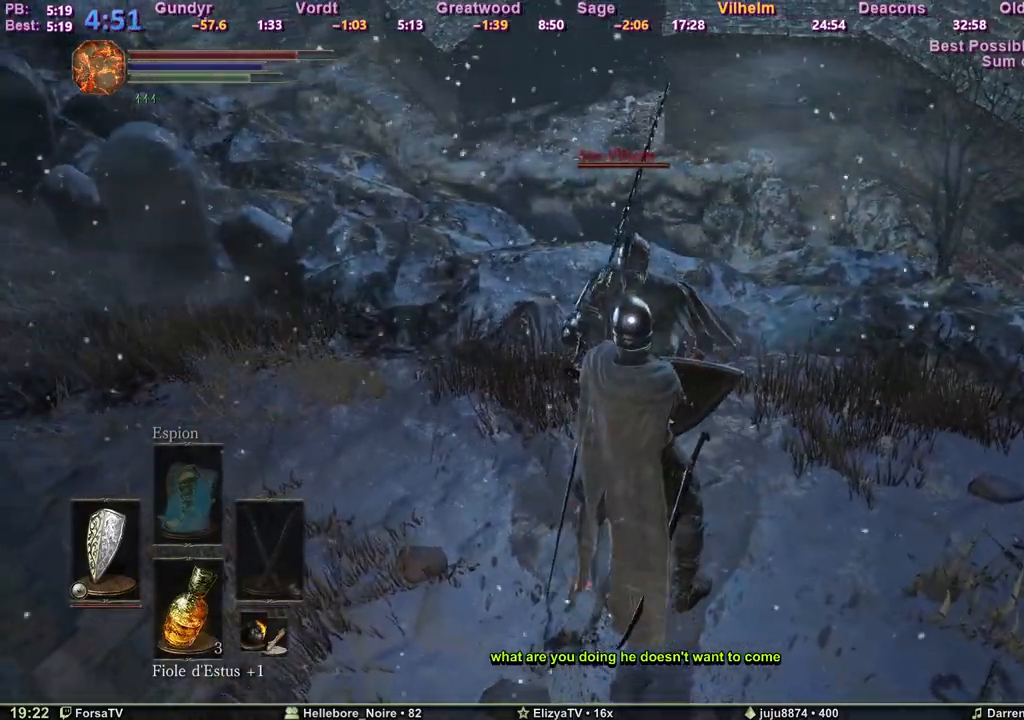
{"keys": [], "events": [[67, "m1", "down"], [217, "m1", "up"]]}
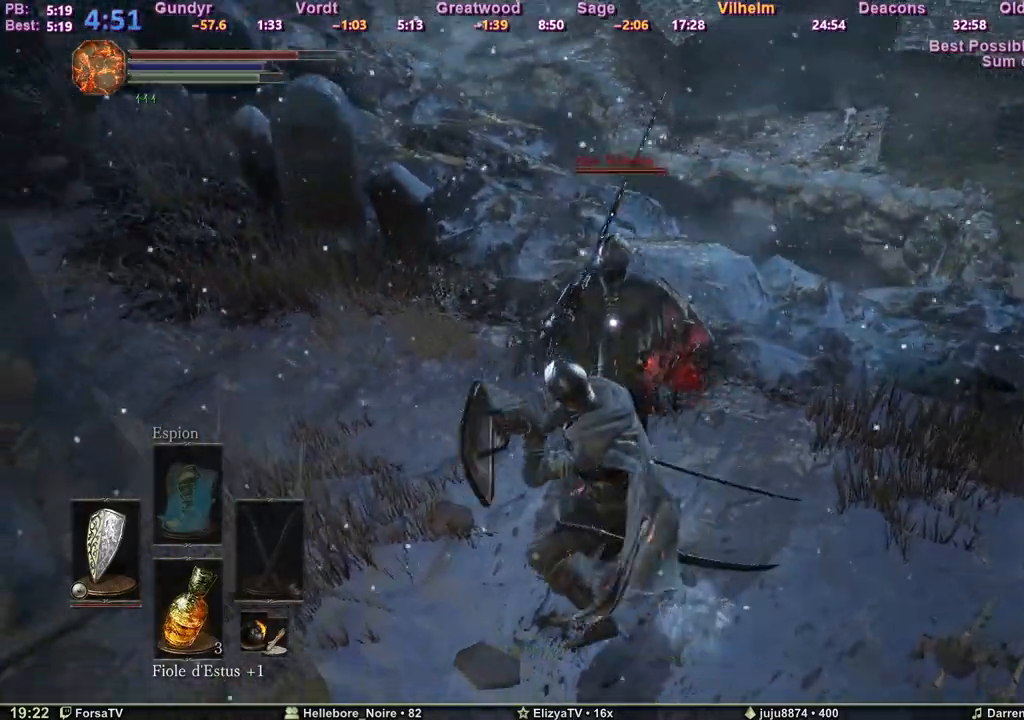
{"keys": ["q", "z"], "events": [[283, "q", "down"], [367, "z", "down"]]}
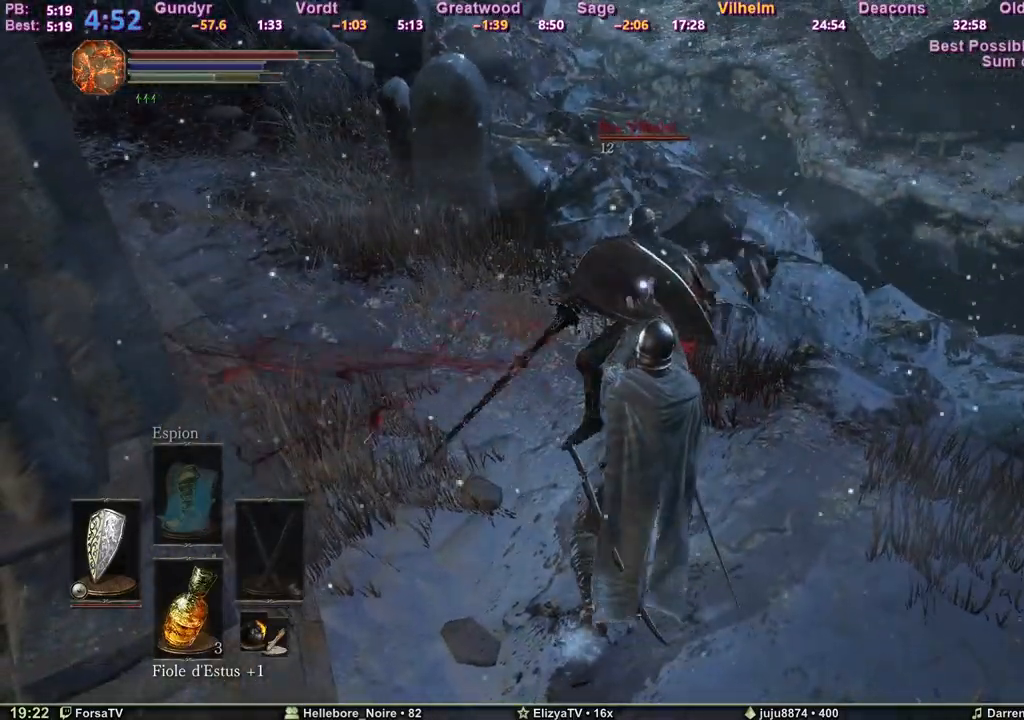
{"keys": ["m1"], "events": [[433, "m1", "down"], [483, "q", "up"], [483, "z", "up"]]}
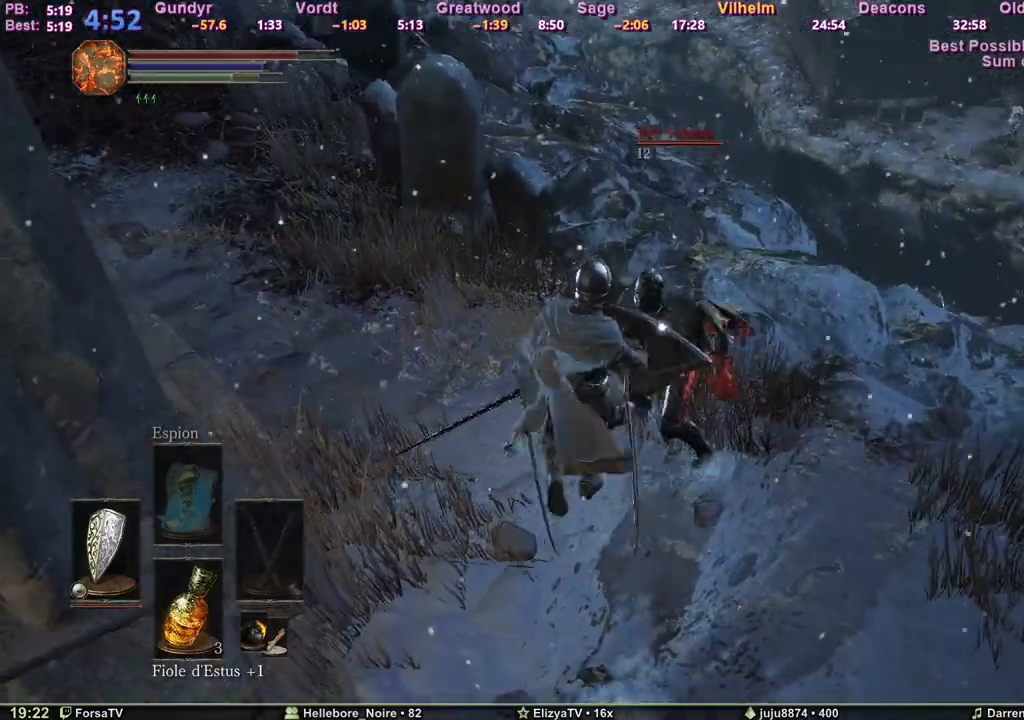
{"keys": [], "events": [[167, "m1", "up"], [217, "m1", "down"], [317, "m1", "up"]]}
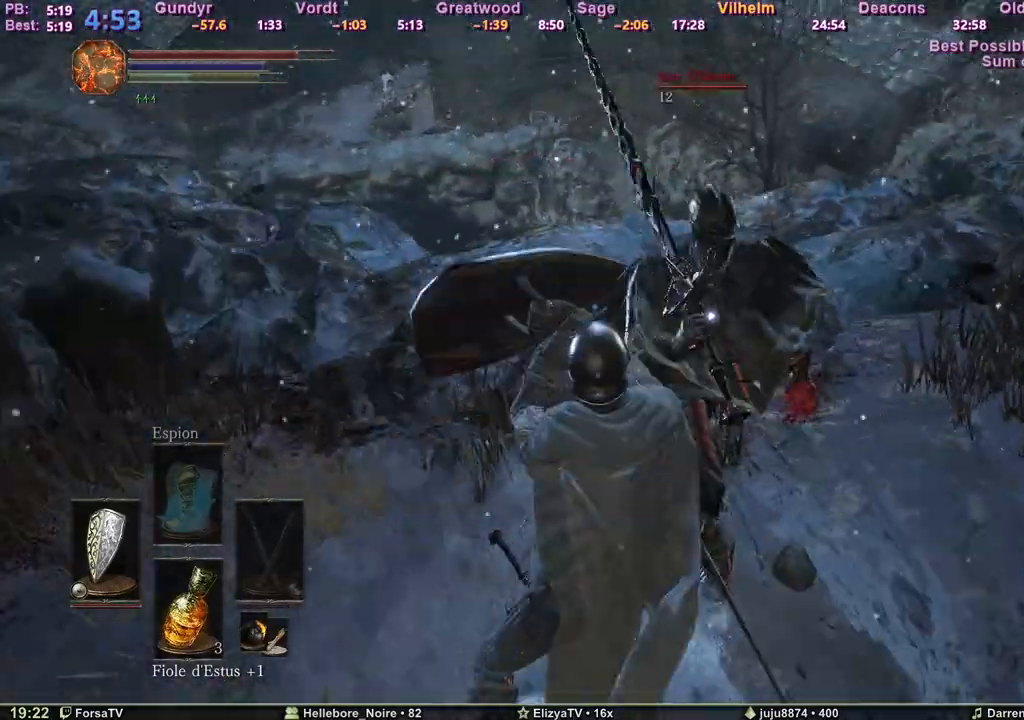
{"keys": ["d"], "events": [[133, "d", "down"]]}
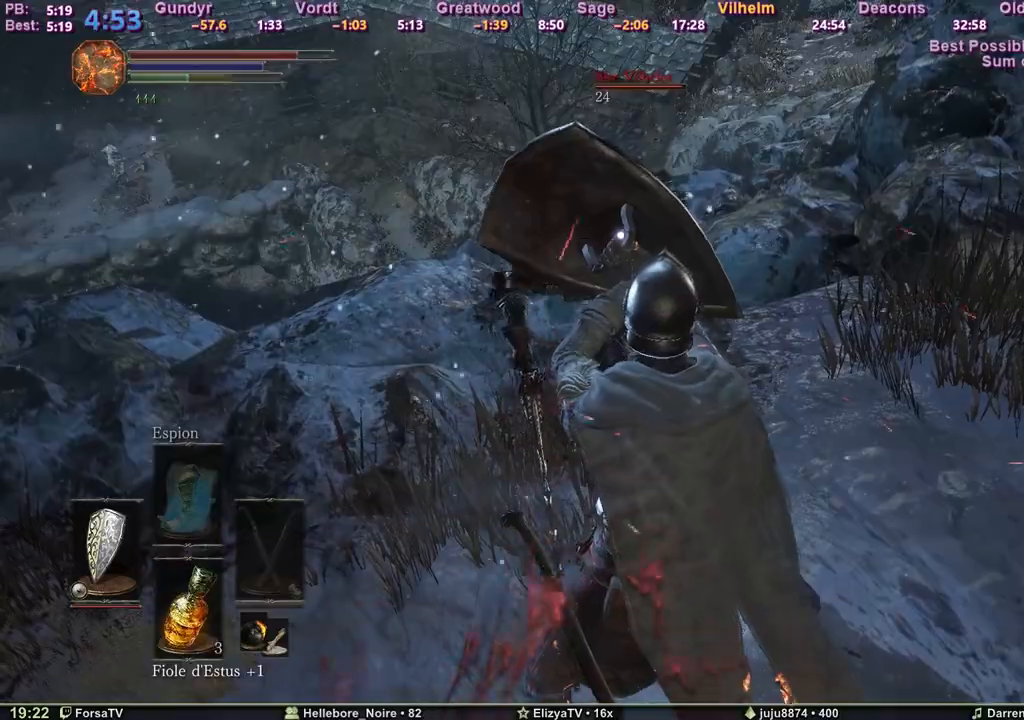
{"keys": ["m1"], "events": [[100, "z", "down"], [300, "d", "up"], [300, "m1", "down"], [300, "z", "up"], [383, "m1", "up"], [433, "m1", "down"]]}
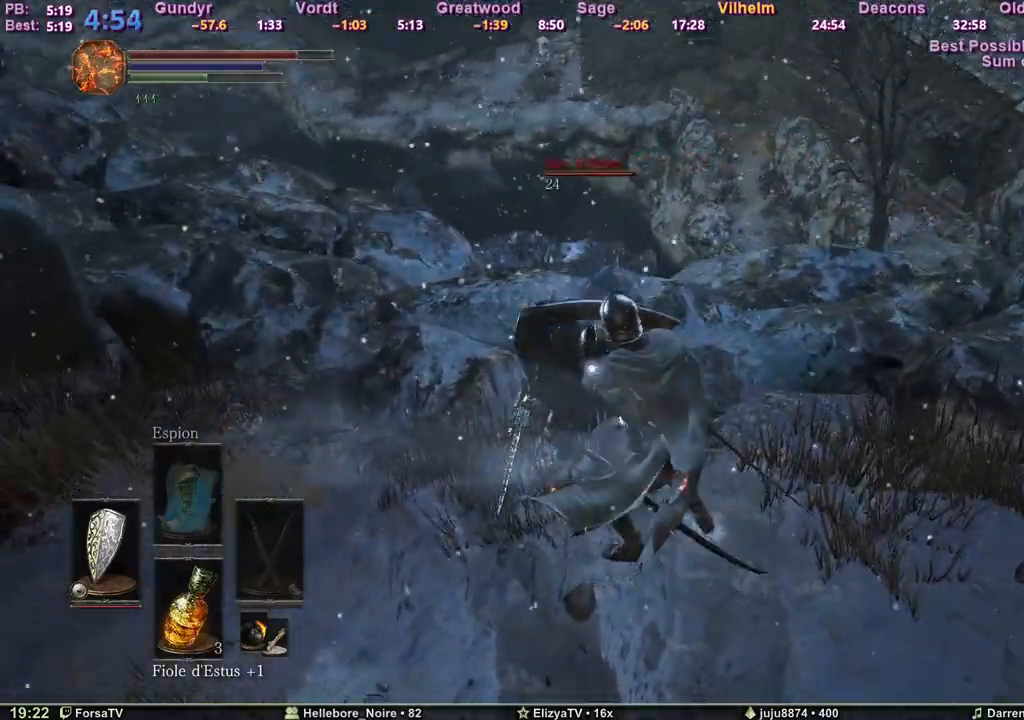
{"keys": [], "events": [[33, "m1", "up"]]}
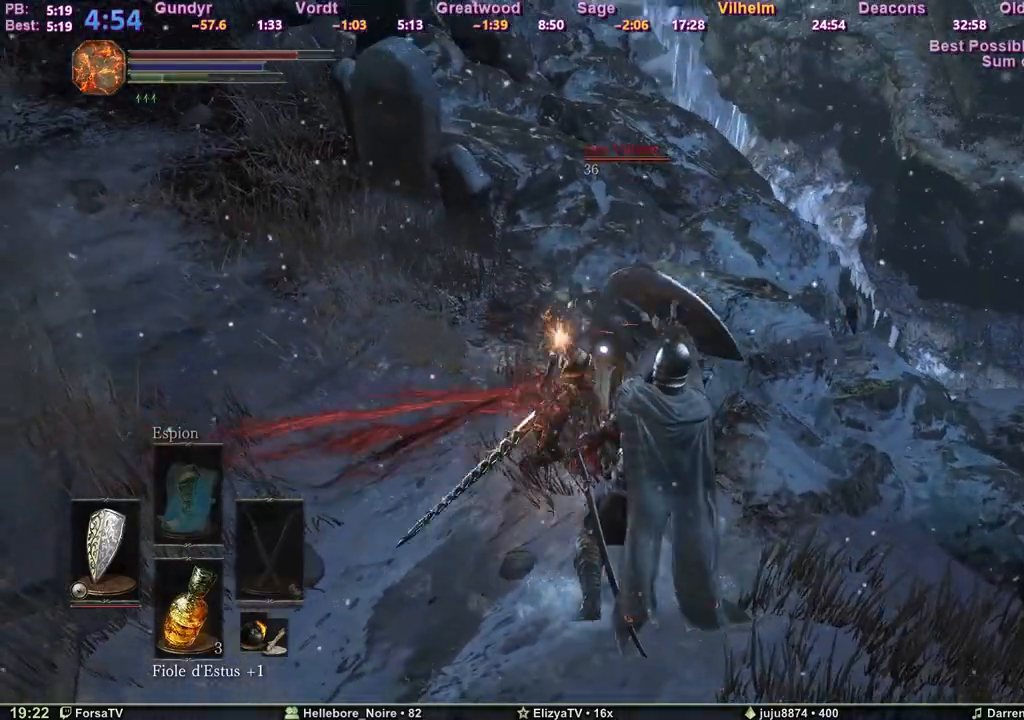
{"keys": ["q", "z"], "events": [[50, "q", "down"], [133, "z", "down"]]}
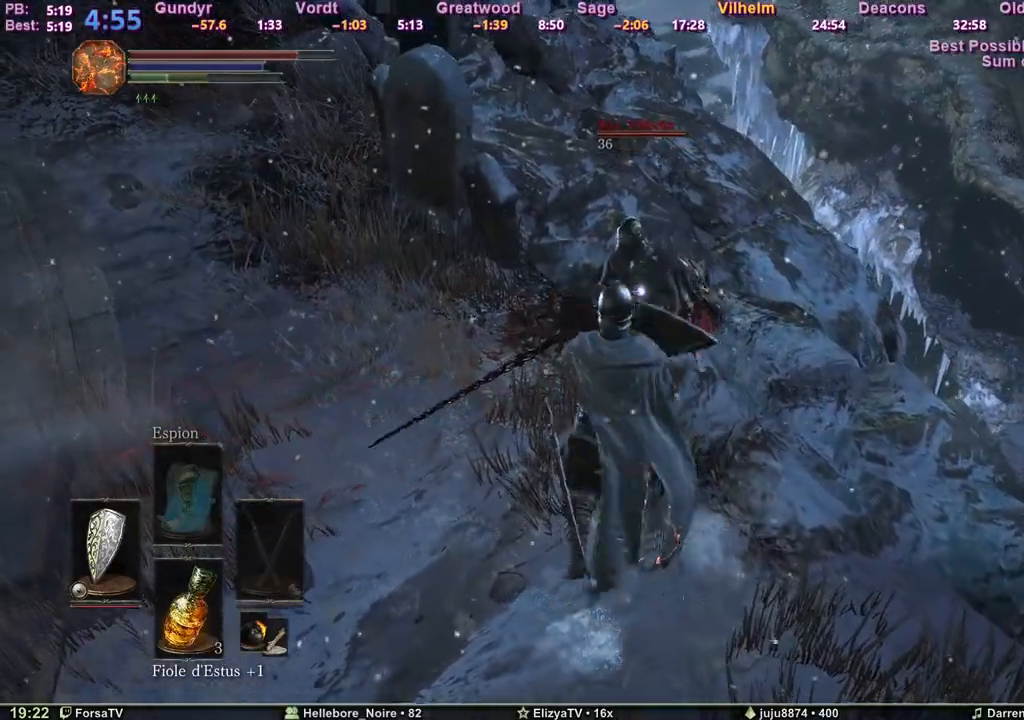
{"keys": [], "events": [[67, "m1", "down"], [67, "z", "up"], [100, "q", "up"], [150, "m1", "up"], [250, "m1", "down"], [483, "m1", "up"]]}
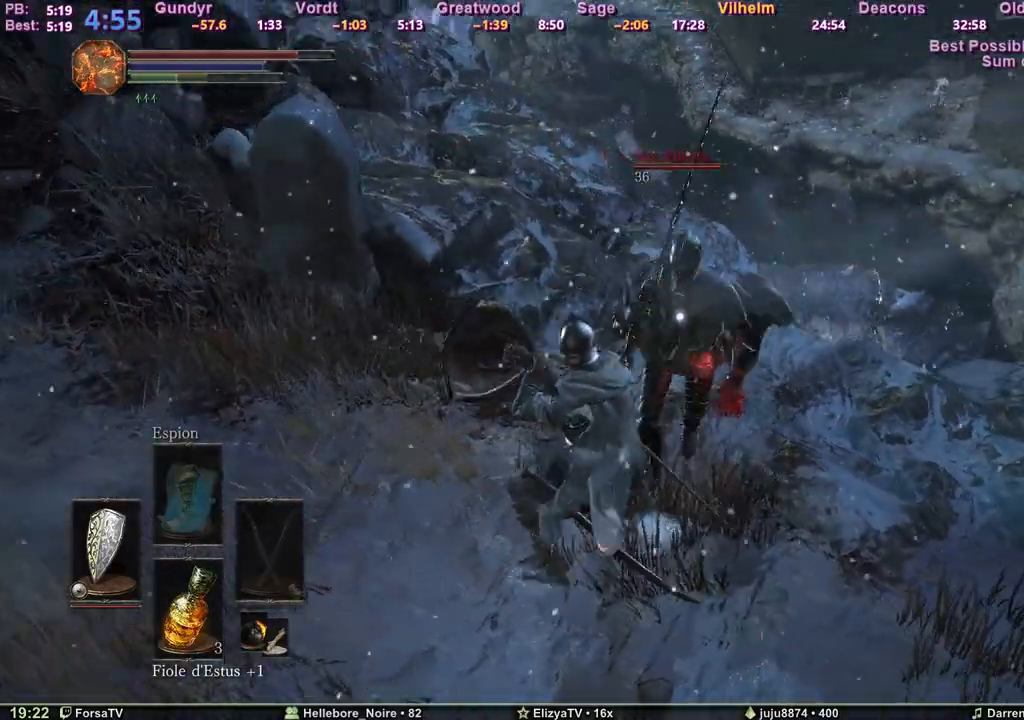
{"keys": ["m1"], "events": [[500, "m1", "down"]]}
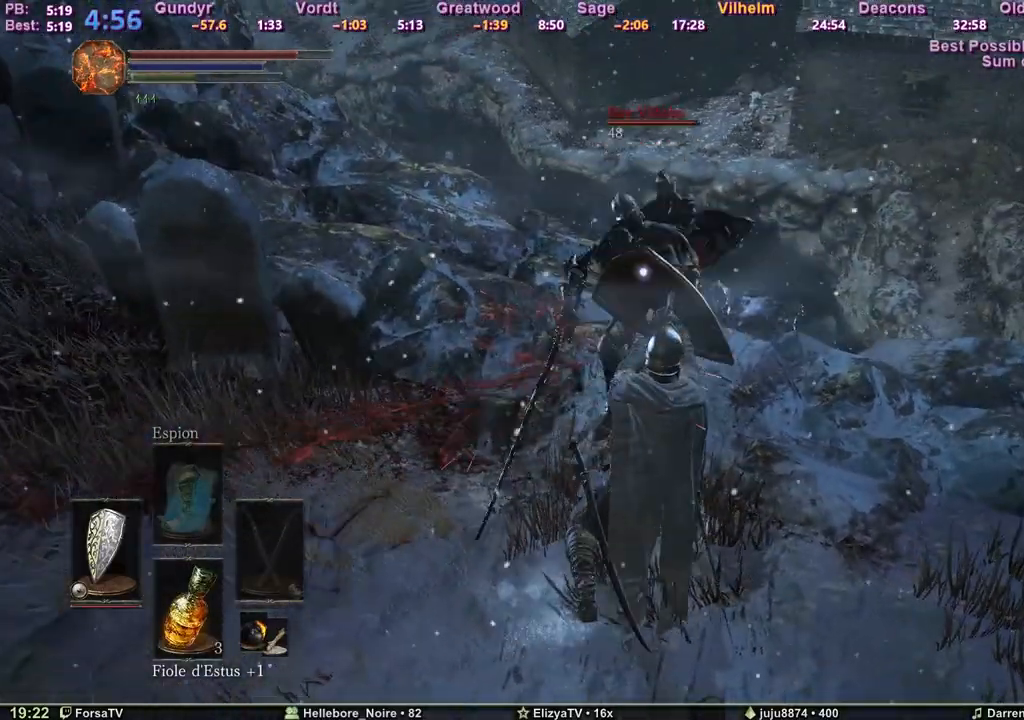
{"keys": ["m1"], "events": [[233, "m1", "up"], [317, "m1", "down"], [367, "m1", "up"], [417, "m1", "down"]]}
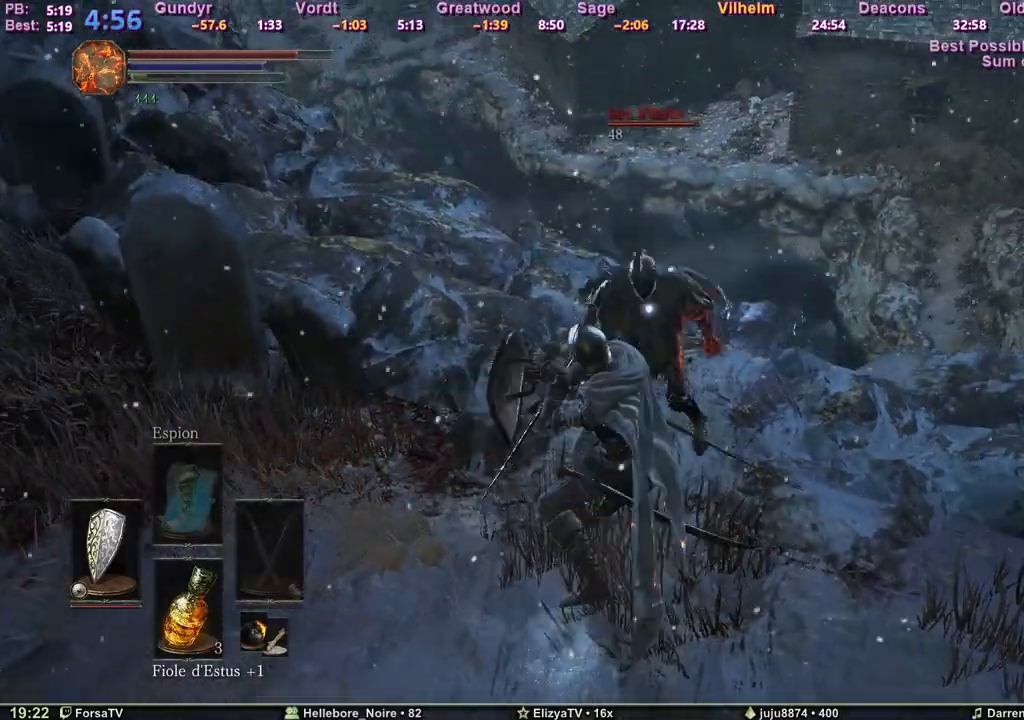
{"keys": ["q", "s"], "events": [[17, "m1", "up"], [250, "q", "down"], [383, "s", "down"]]}
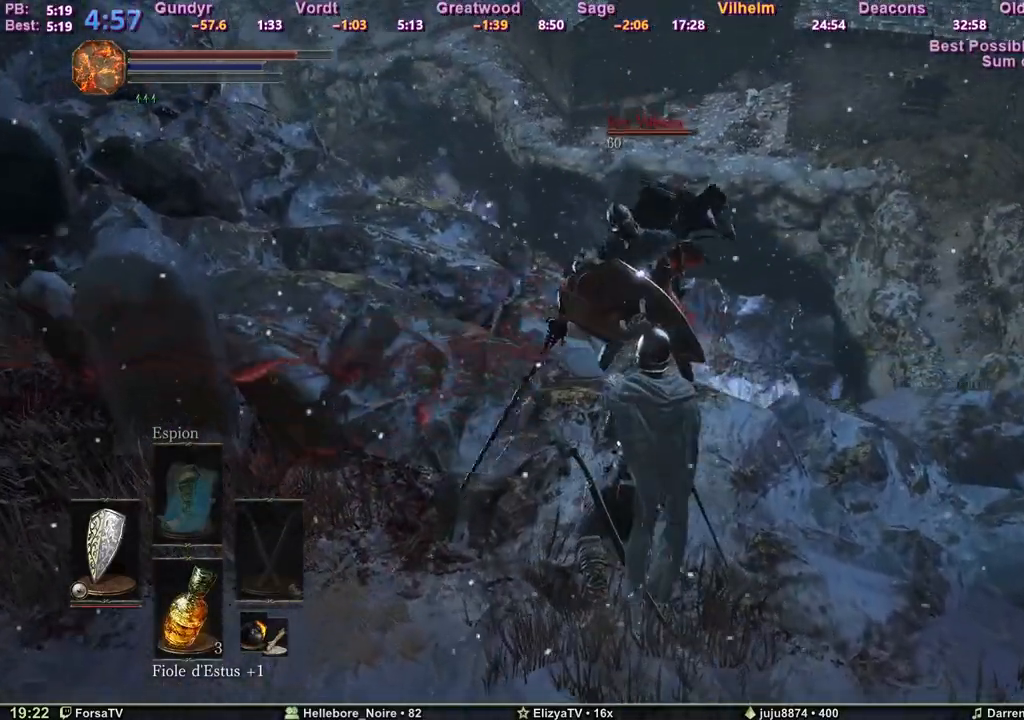
{"keys": ["m1"], "events": [[400, "q", "up"], [400, "s", "up"], [500, "m1", "down"]]}
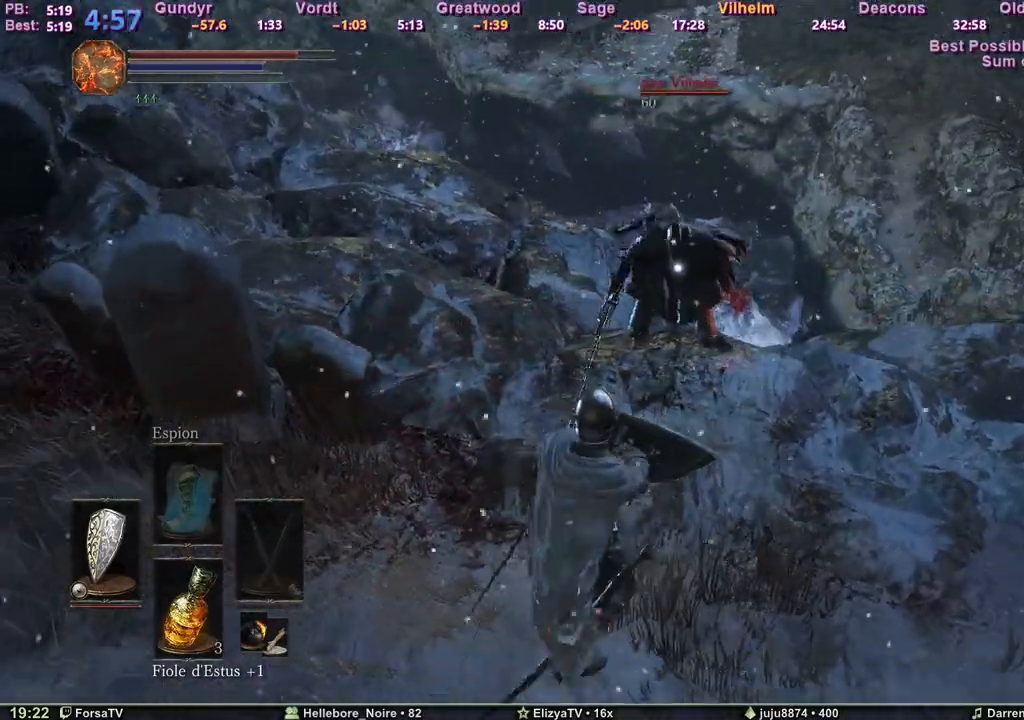
{"keys": ["m1"], "events": [[83, "m1", "up"], [183, "m1", "down"], [233, "m1", "up"], [283, "m1", "down"], [367, "m1", "up"], [417, "m1", "down"]]}
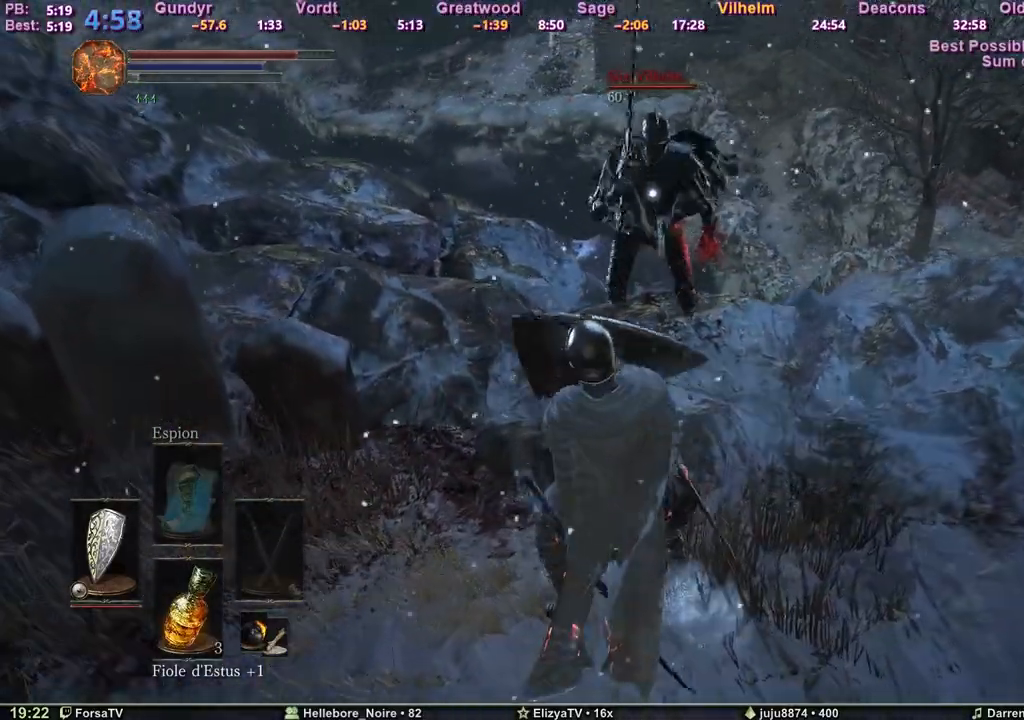
{"keys": [], "events": [[17, "m1", "up"], [67, "m1", "down"], [100, "m1", "up"], [200, "m1", "down"], [300, "m1", "up"]]}
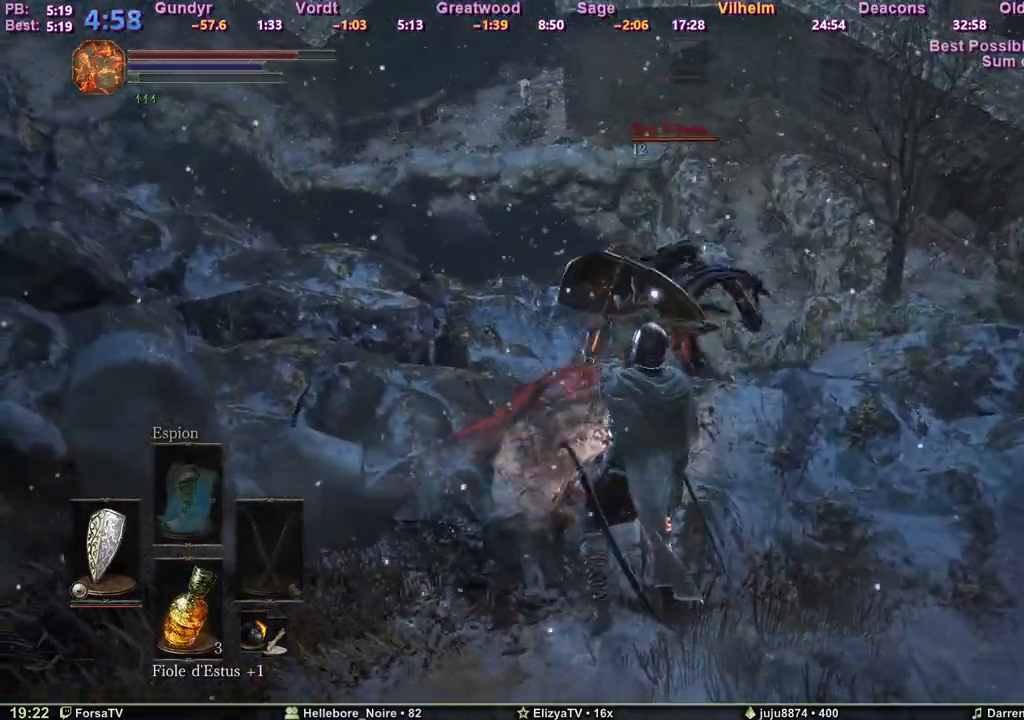
{"keys": ["d", "s"], "events": [[267, "s", "down"], [400, "d", "down"]]}
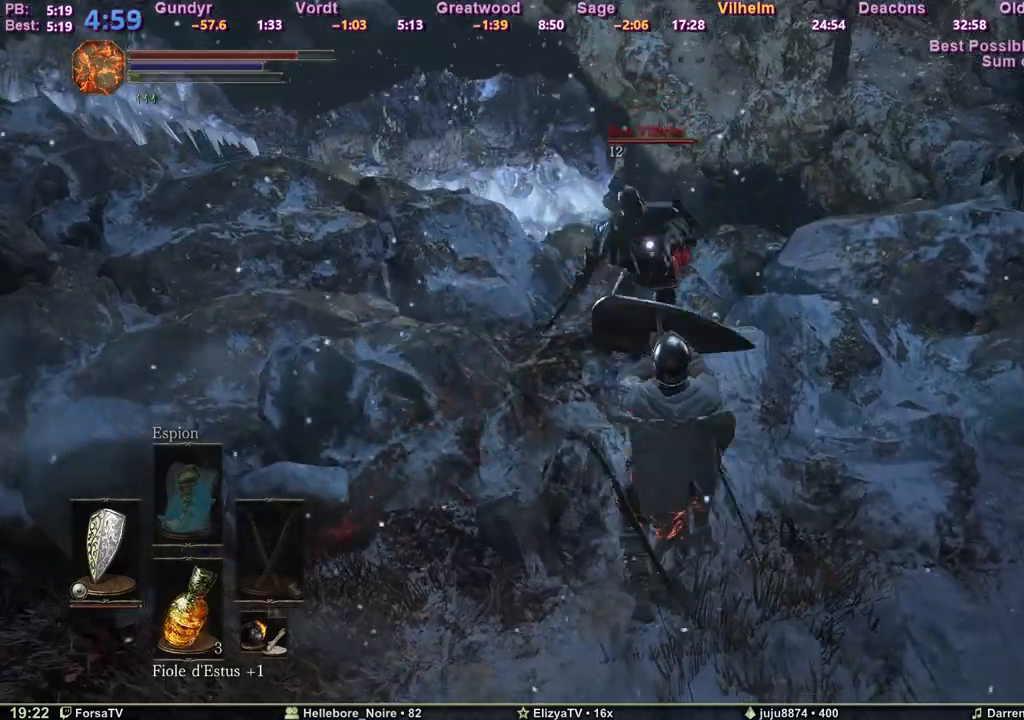
{"keys": [], "events": [[133, "s", "up"], [183, "d", "up"]]}
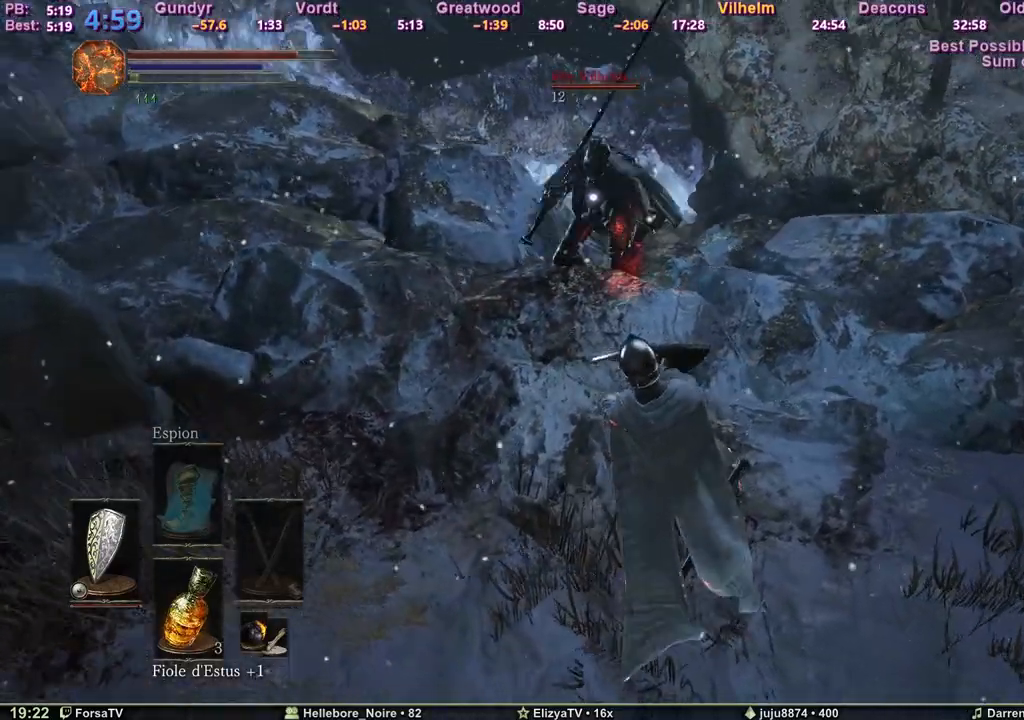
{"keys": ["q"], "events": [[17, "r", "down"], [150, "r", "up"], [383, "q", "down"]]}
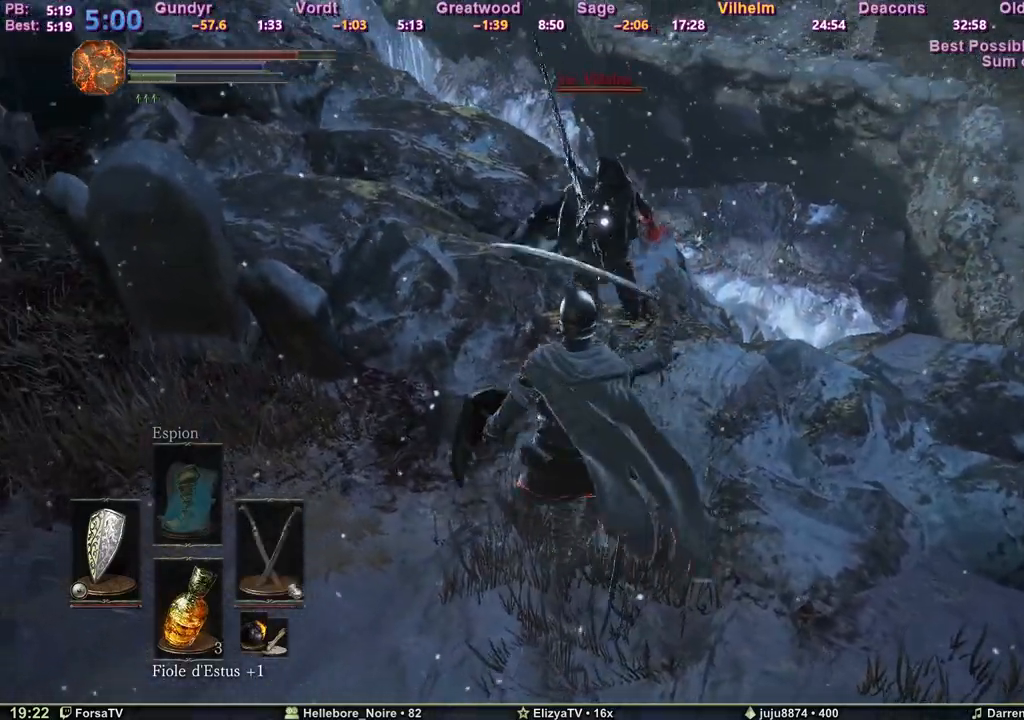
{"keys": [], "events": [[167, "q", "up"], [167, "r", "down"], [267, "r", "up"]]}
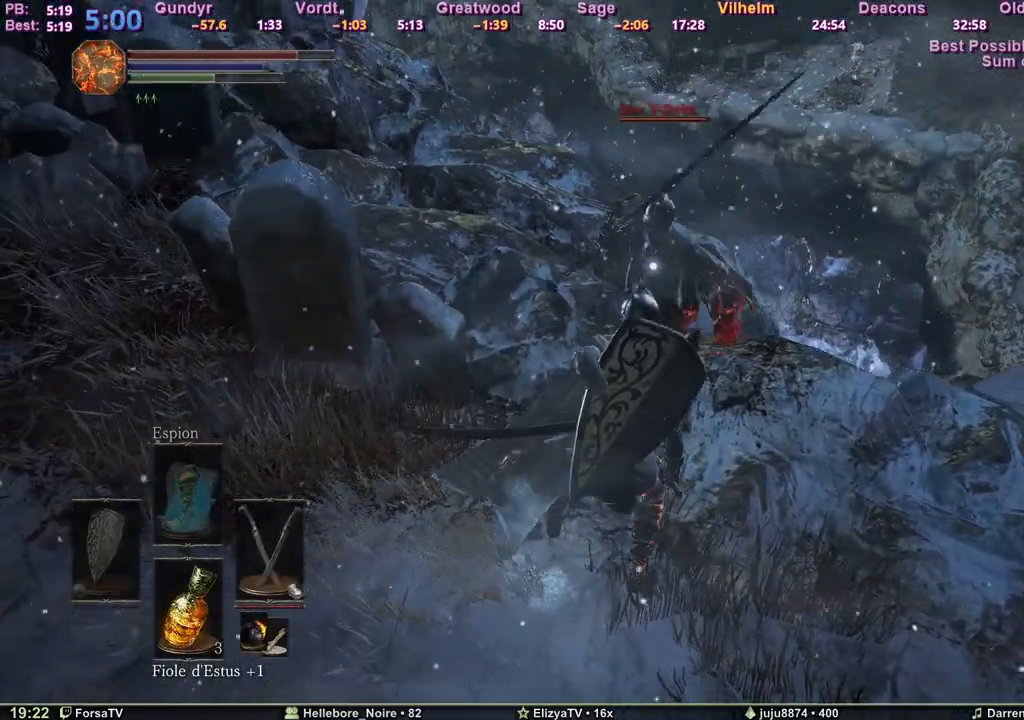
{"keys": [], "events": [[50, "q", "down"], [50, "s", "down"], [283, "s", "up"], [367, "q", "up"]]}